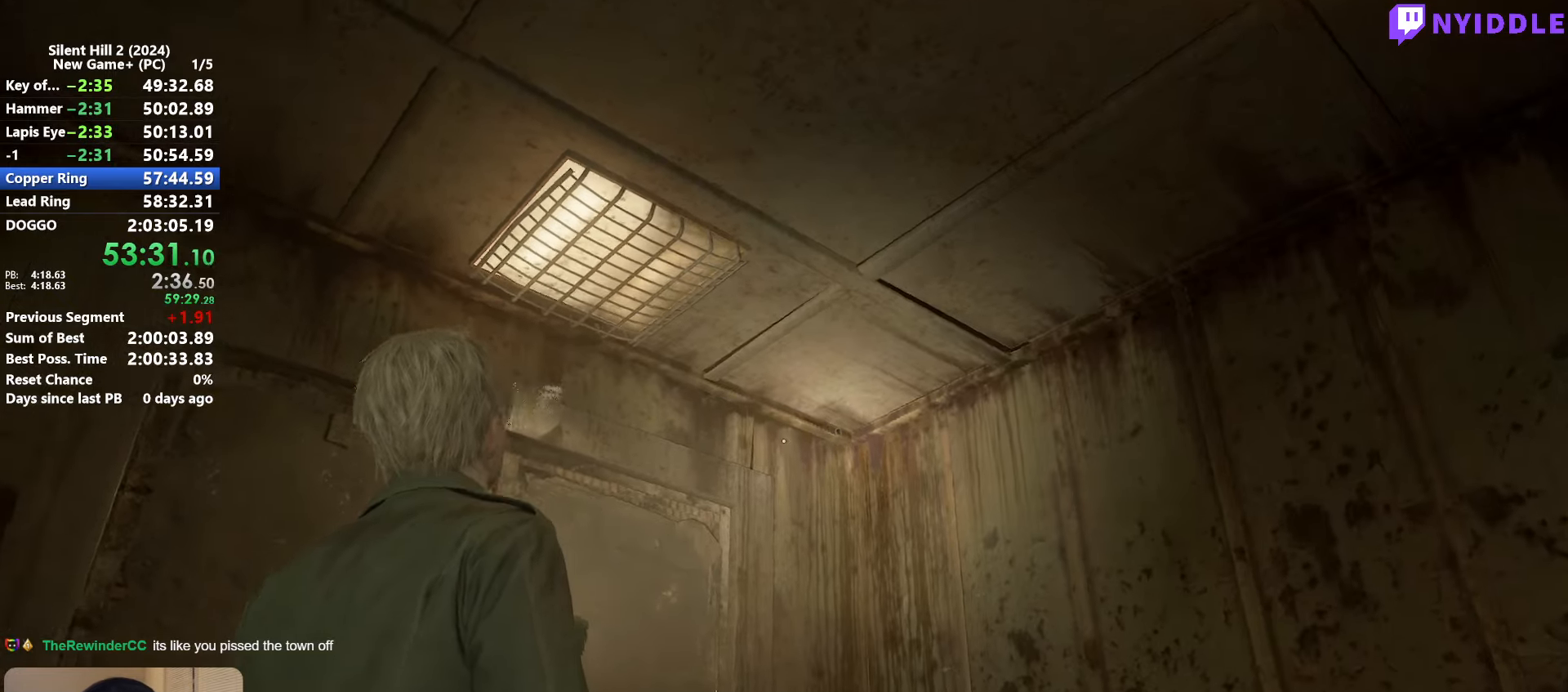
Gameplay with keyboard and mouse; each line is a JSON object with the keys and mouse buttons held at the frame after it. "events" lists presses ("down") and releases ("up") of "1", "2", "3", "4", "5", "a", "alt", "c", "ctrl", "d", "e", "f", "g", "q", "r", "s", "shift", "space", "tab", "v", "w", "x", "z", "mouse_left", "mouse_right", "mouse_mb4", "mouse_wheel_up" and "mouse_wheel_down" between this image and that frame as [ms after this image, input, new state], when the widget could be followed in between. "mouse_left", "mouse_right", "mouse_mb4", "mouse_wheel_up", "mouse_wheel_down" = the "left", "right", "mb4", "wheel_up", "wheel_down" buttons of the "mouse" list. No other keys are recorded. Not read: mouse_move.
{"keys": [], "mouse": ["right"], "events": [[483, "mouse_right", "down"]]}
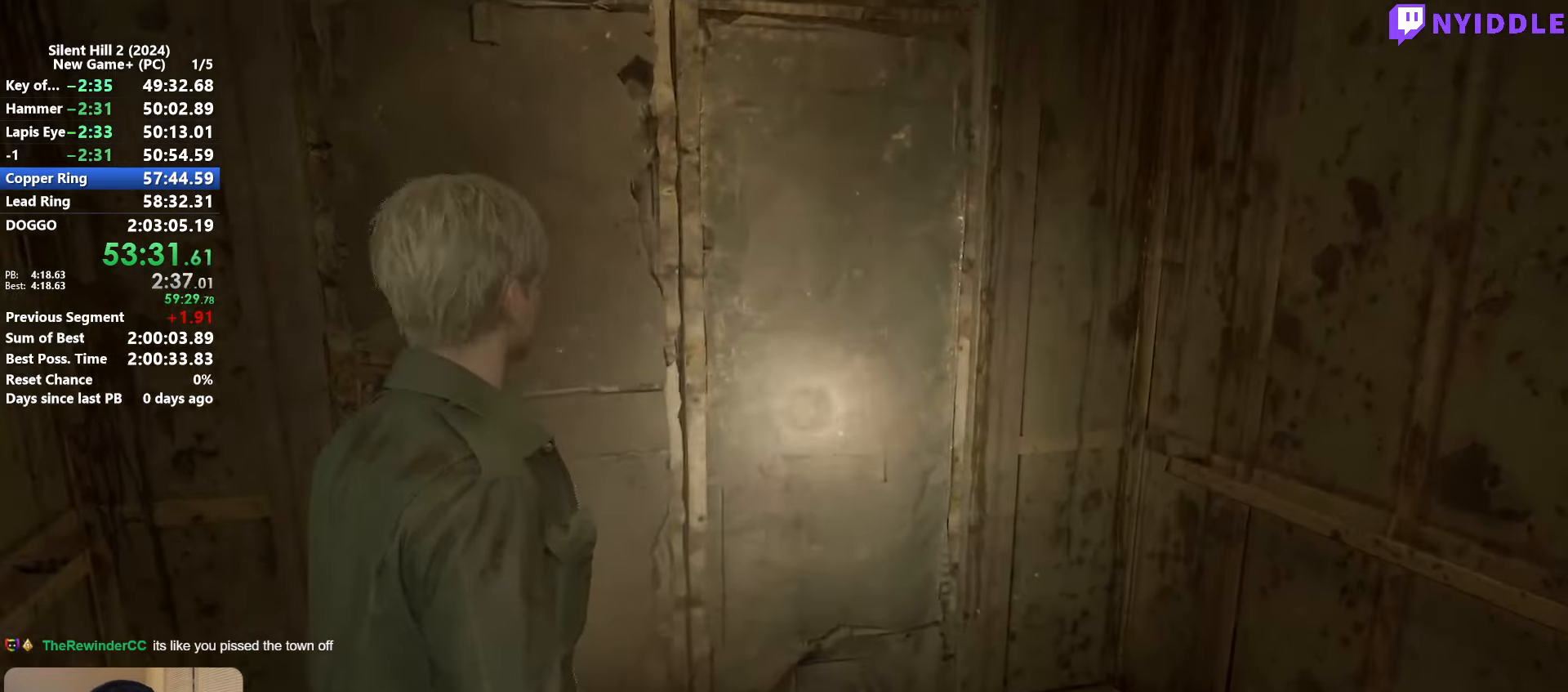
{"keys": ["a", "s", "shift"], "mouse": [], "events": [[16, "d", "down"], [66, "w", "down"], [116, "mouse_right", "up"], [250, "d", "up"], [300, "shift", "down"], [350, "w", "up"], [500, "a", "down"], [500, "s", "down"]]}
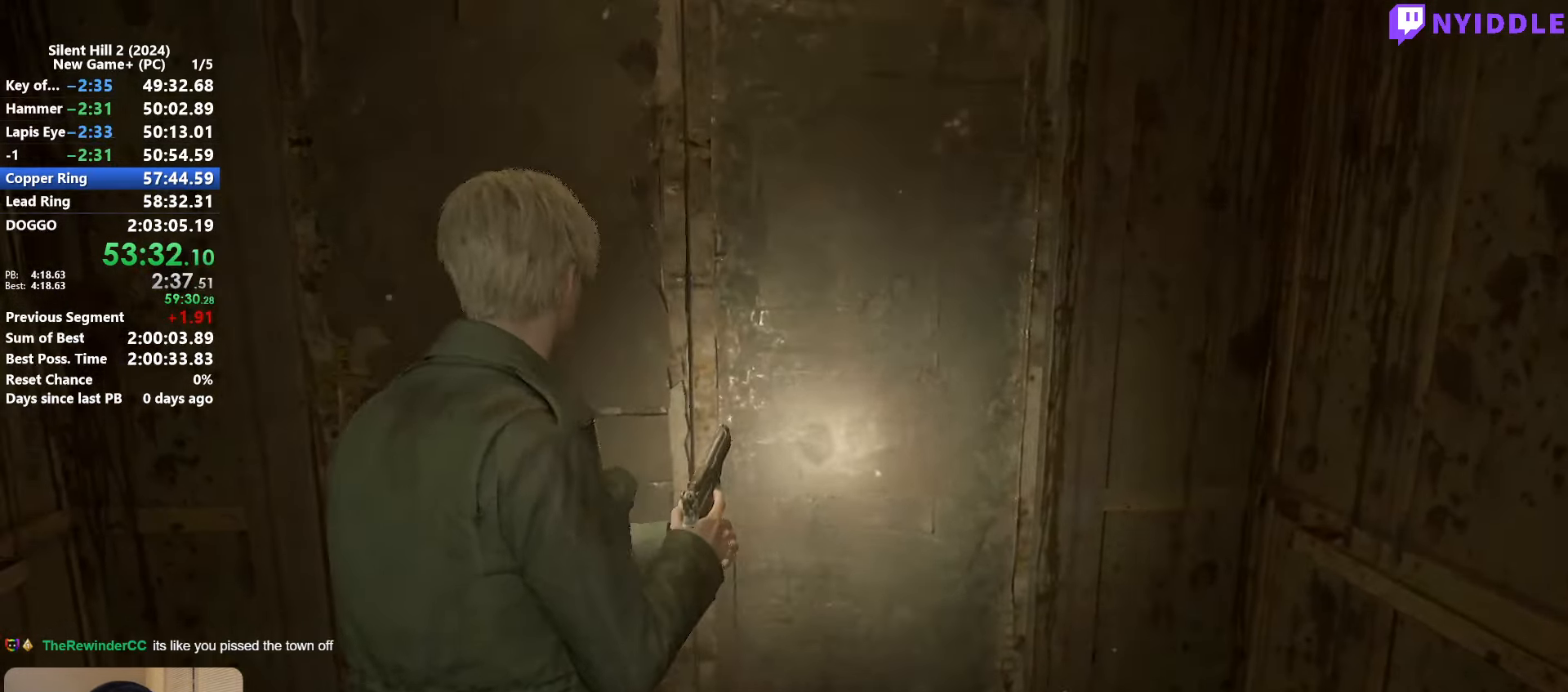
{"keys": ["a", "shift", "w"], "mouse": [], "events": [[133, "s", "up"], [233, "mouse_right", "down"], [266, "w", "down"], [500, "mouse_right", "up"]]}
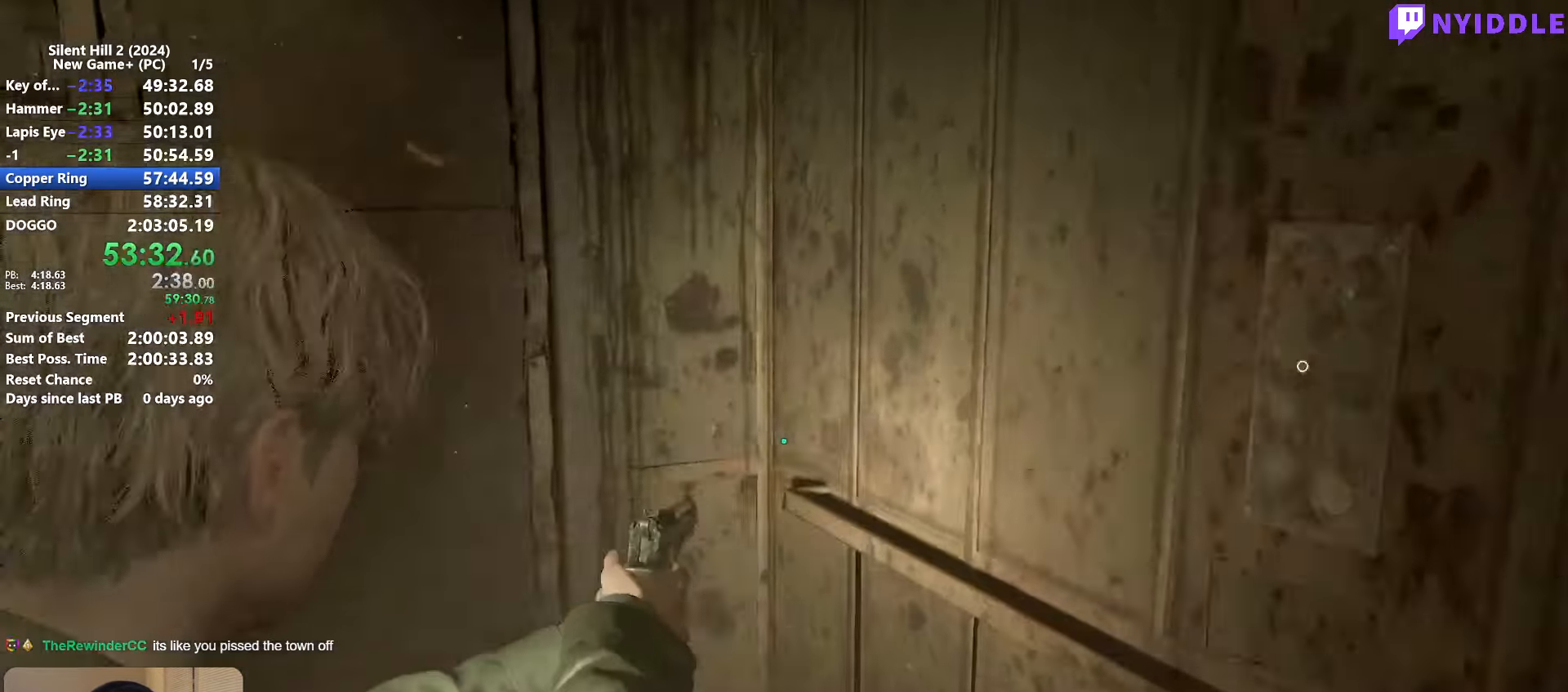
{"keys": [], "mouse": [], "events": [[100, "w", "up"], [150, "a", "up"], [200, "shift", "up"], [250, "r", "down"], [333, "r", "up"], [433, "r", "down"], [483, "r", "up"]]}
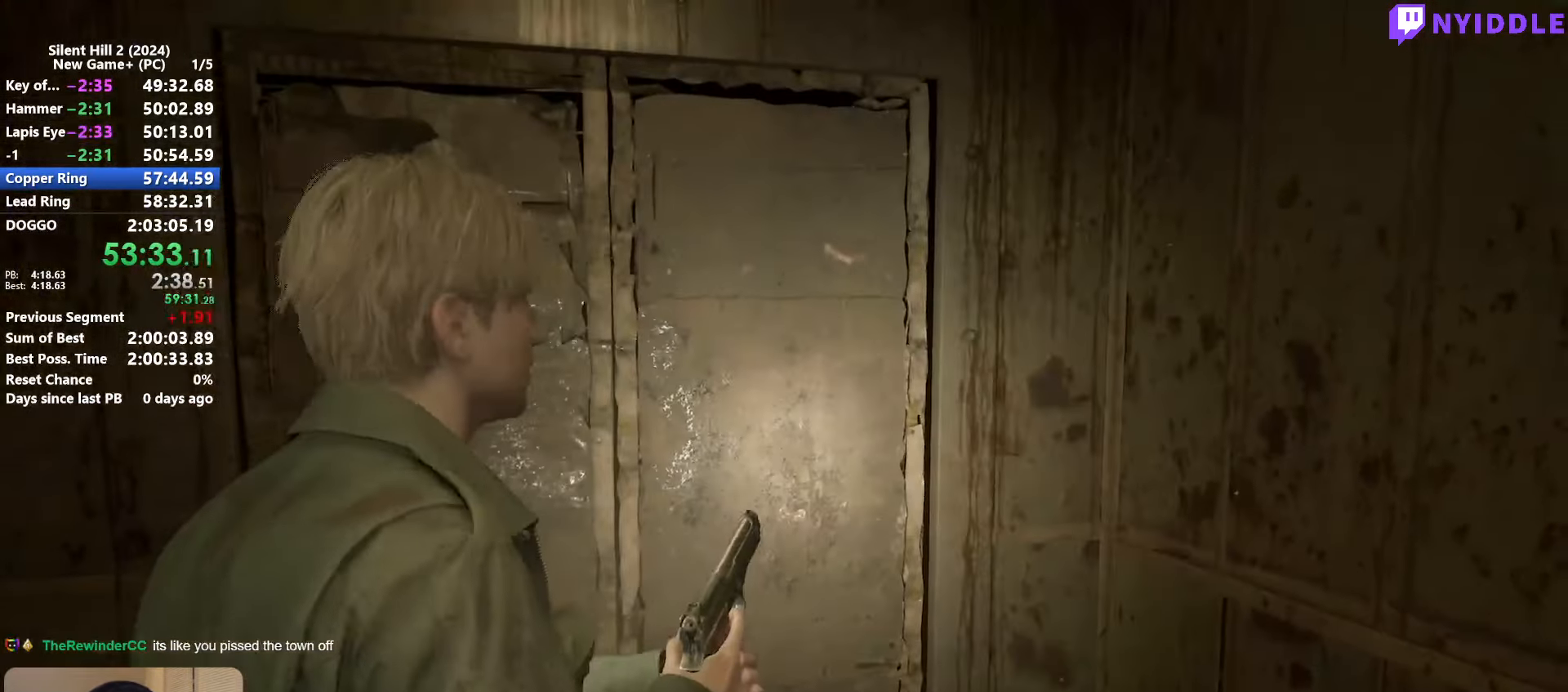
{"keys": ["shift", "w"], "mouse": [], "events": [[300, "w", "down"], [450, "shift", "down"]]}
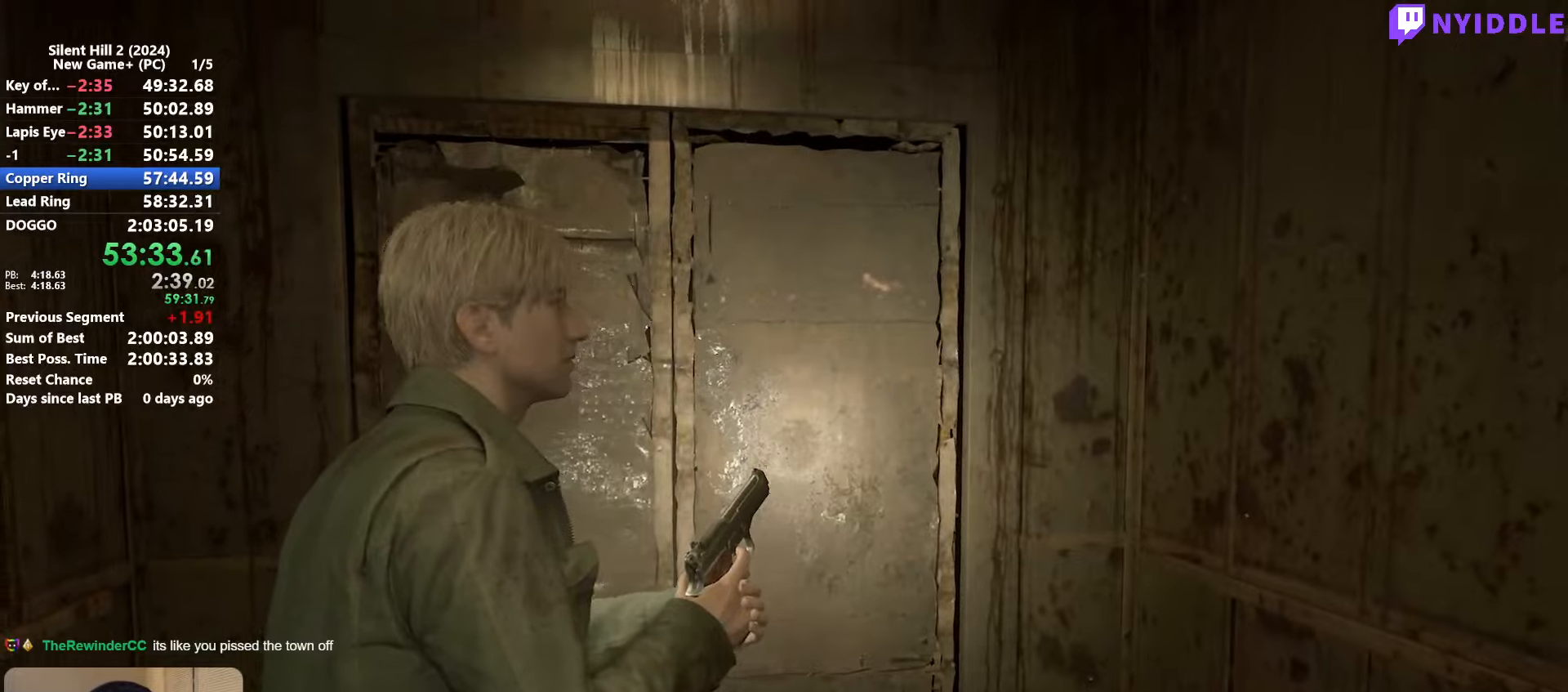
{"keys": ["shift", "w"], "mouse": [], "events": [[33, "mouse_right", "down"], [133, "a", "down"], [133, "mouse_right", "up"], [467, "a", "up"]]}
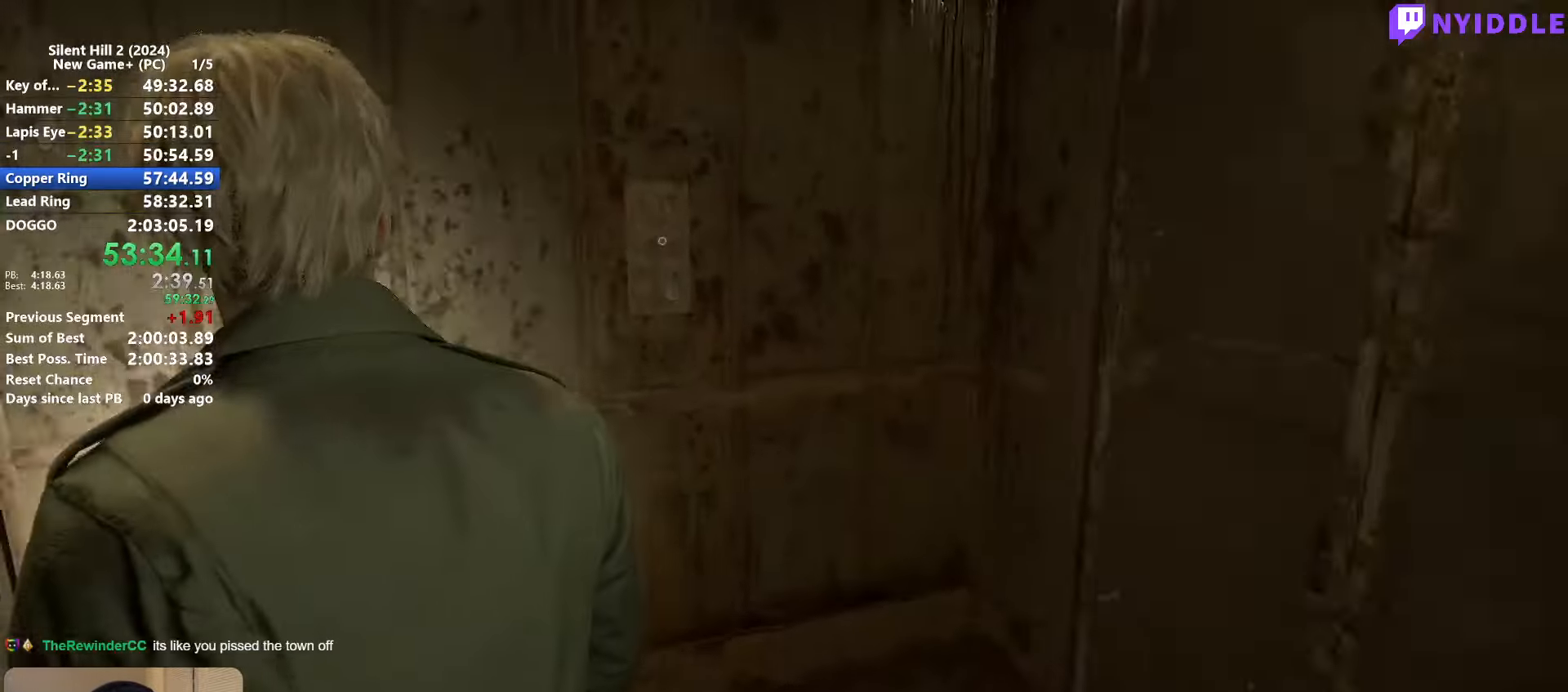
{"keys": ["shift", "w"], "mouse": [], "events": [[200, "mouse_right", "down"], [250, "mouse_right", "up"]]}
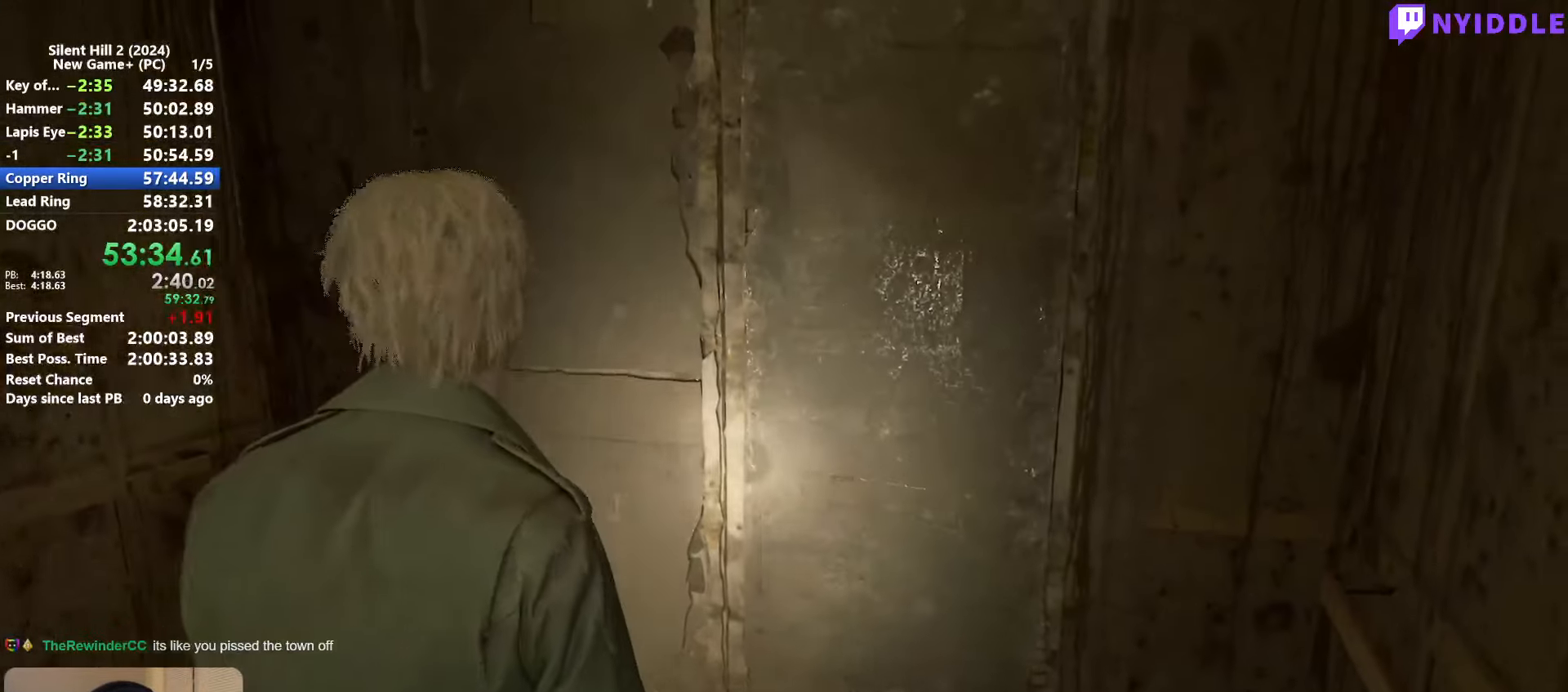
{"keys": [], "mouse": [], "events": [[217, "shift", "up"], [217, "w", "up"]]}
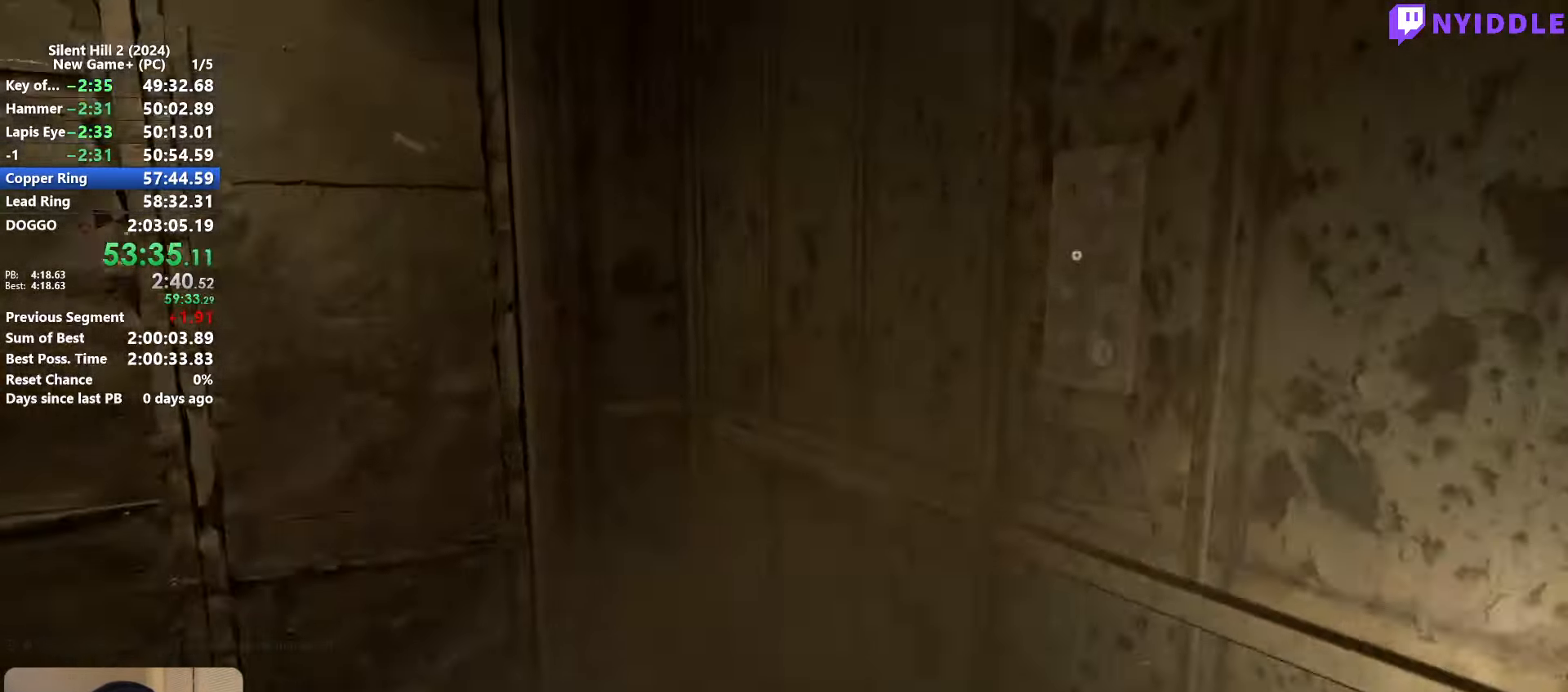
{"keys": ["a", "shift", "w"], "mouse": [], "events": [[33, "shift", "down"], [33, "w", "down"], [83, "a", "down"], [183, "mouse_right", "down"], [233, "a", "up"], [317, "mouse_right", "up"], [467, "a", "down"]]}
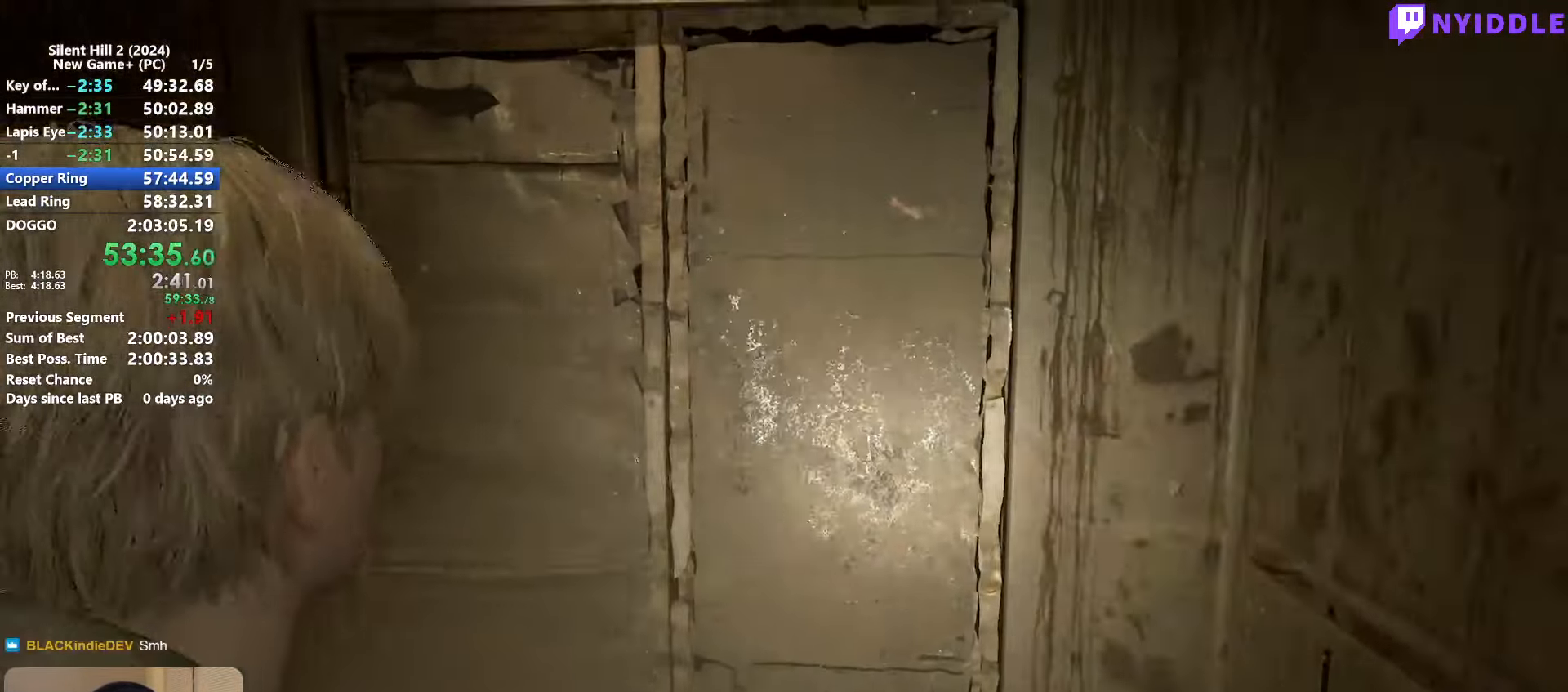
{"keys": ["shift", "w"], "mouse": [], "events": [[150, "a", "up"]]}
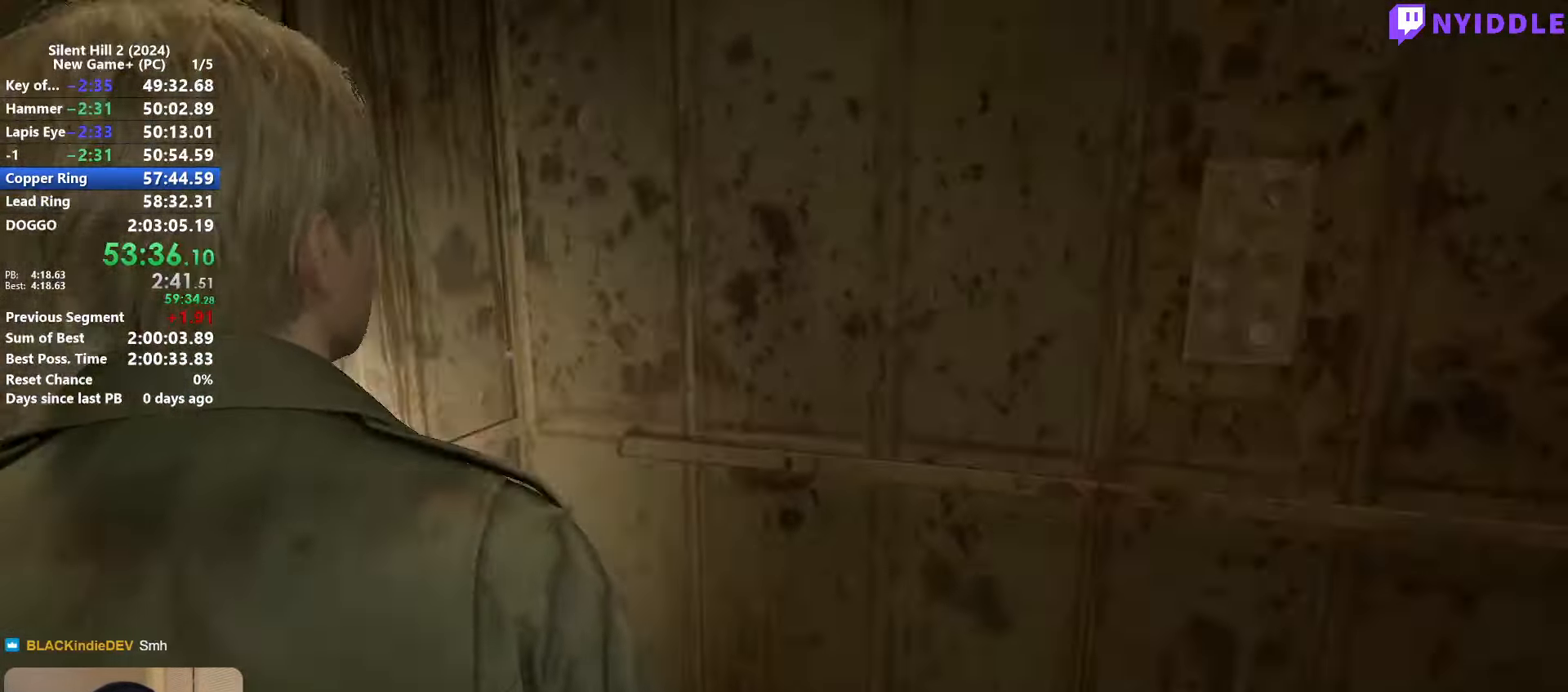
{"keys": ["d", "shift", "w"], "mouse": [], "events": [[17, "d", "down"], [167, "d", "up"], [167, "mouse_right", "down"], [250, "mouse_right", "up"], [483, "d", "down"]]}
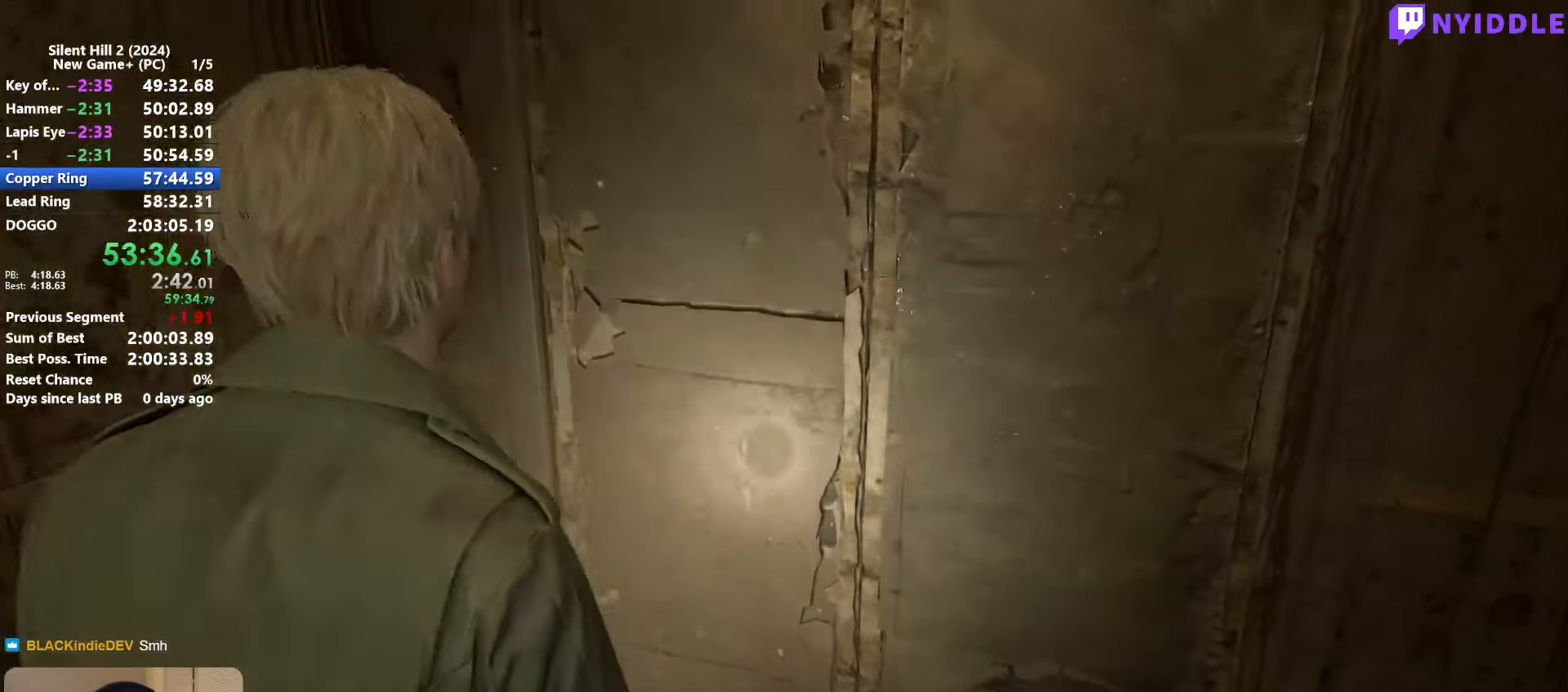
{"keys": ["a", "shift", "w"], "mouse": ["right"], "events": [[83, "d", "up"], [467, "a", "down"], [467, "mouse_right", "down"]]}
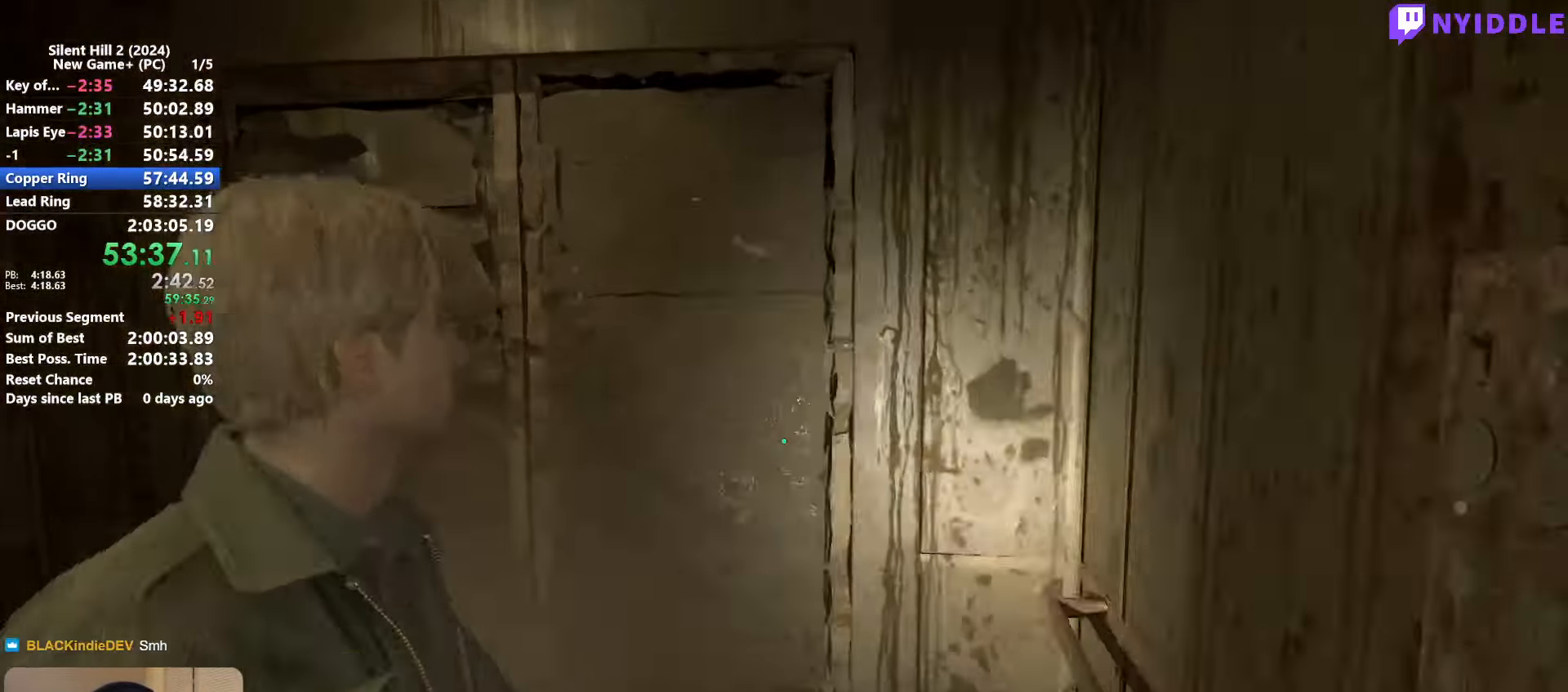
{"keys": ["shift"], "mouse": [], "events": [[50, "mouse_right", "up"], [333, "a", "up"], [333, "w", "up"]]}
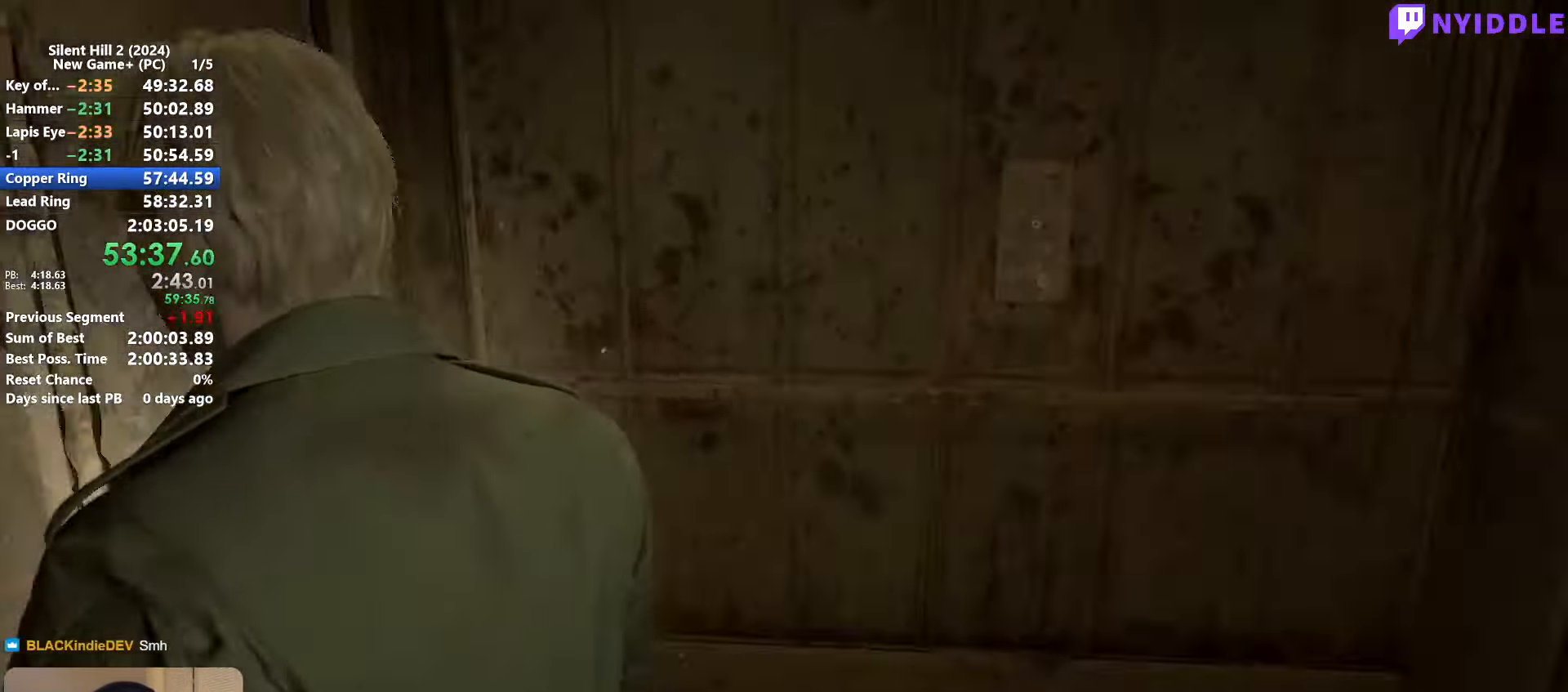
{"keys": ["shift", "w"], "mouse": [], "events": [[17, "d", "down"], [117, "d", "up"], [167, "w", "down"], [250, "a", "down"], [300, "mouse_right", "down"], [400, "mouse_right", "up"], [450, "a", "up"]]}
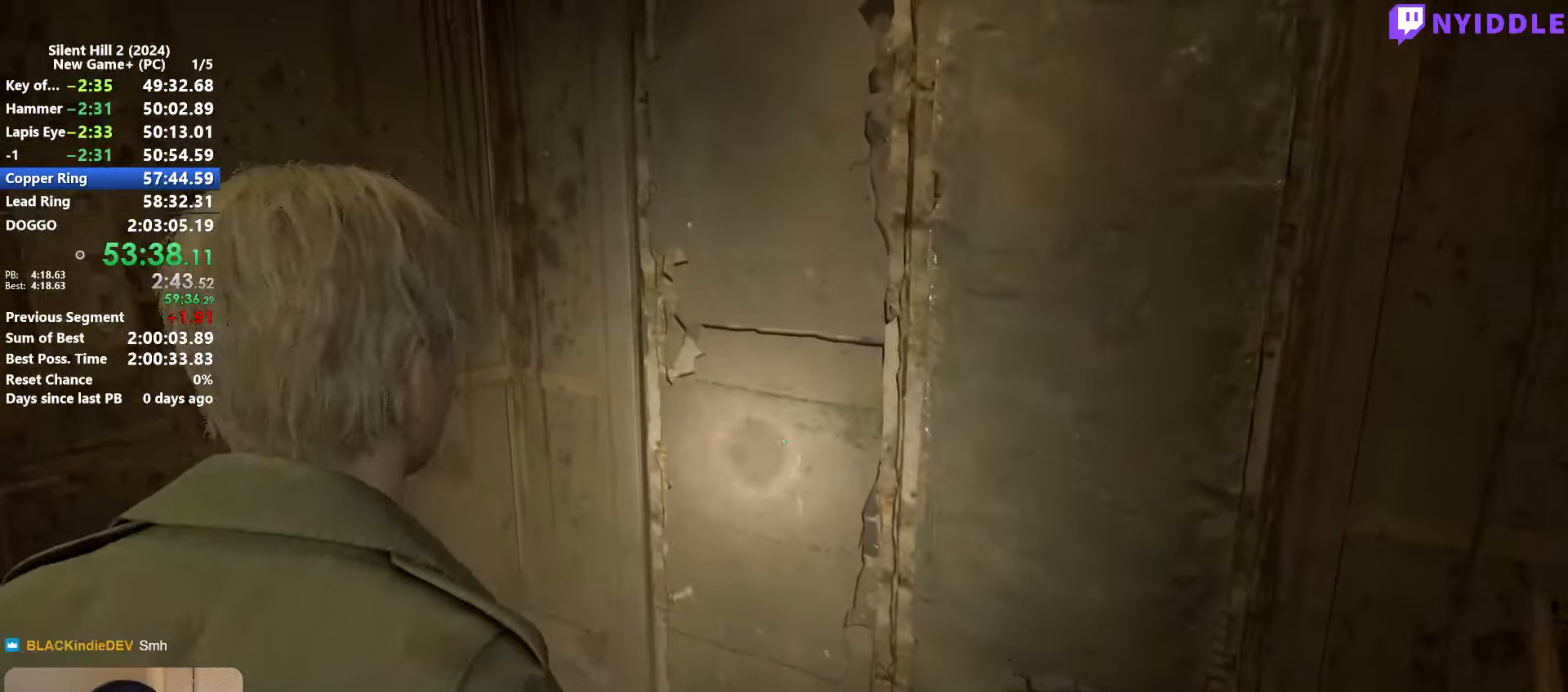
{"keys": [], "mouse": [], "events": [[83, "d", "down"], [183, "shift", "up"], [183, "w", "up"], [233, "d", "up"], [417, "mouse_right", "down"], [500, "mouse_right", "up"]]}
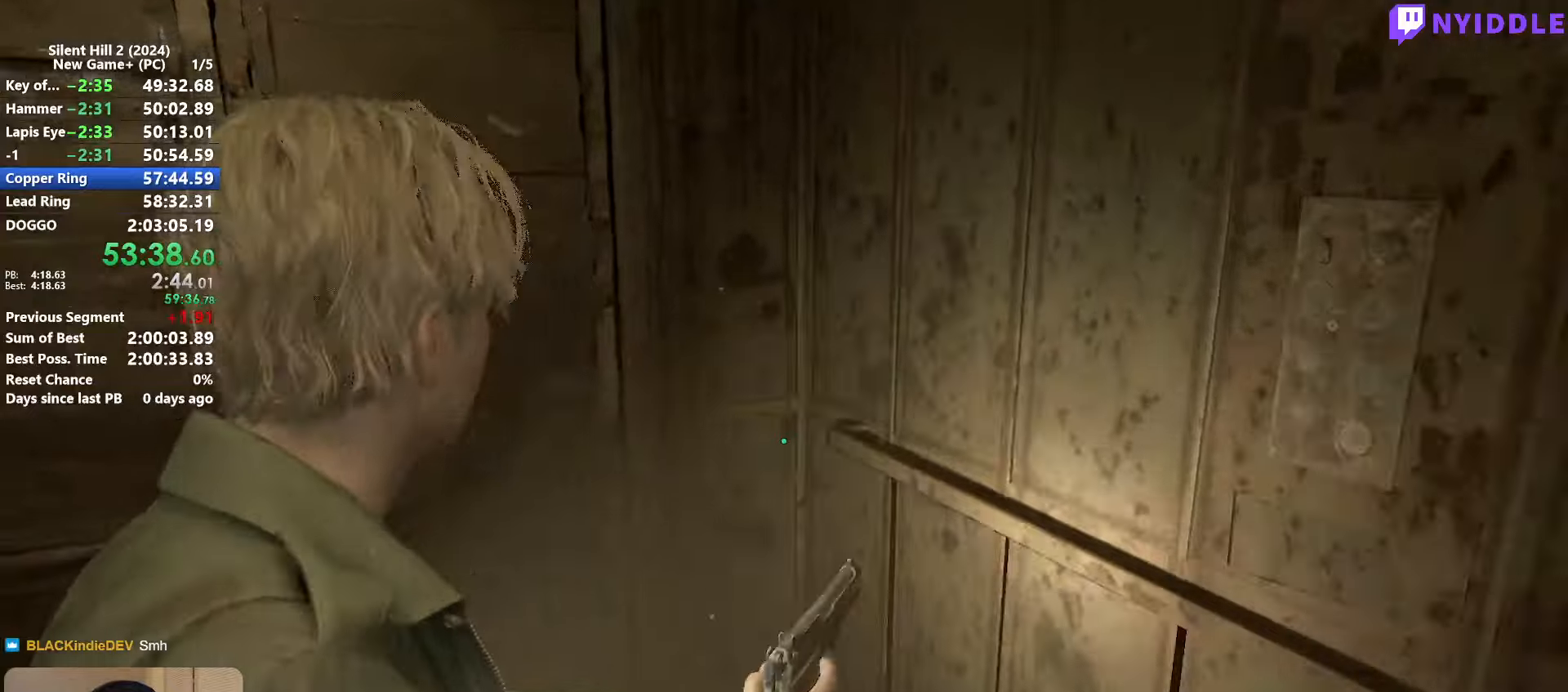
{"keys": ["shift"], "mouse": [], "events": [[50, "shift", "down"], [50, "w", "down"], [100, "a", "down"], [334, "w", "up"], [384, "a", "up"]]}
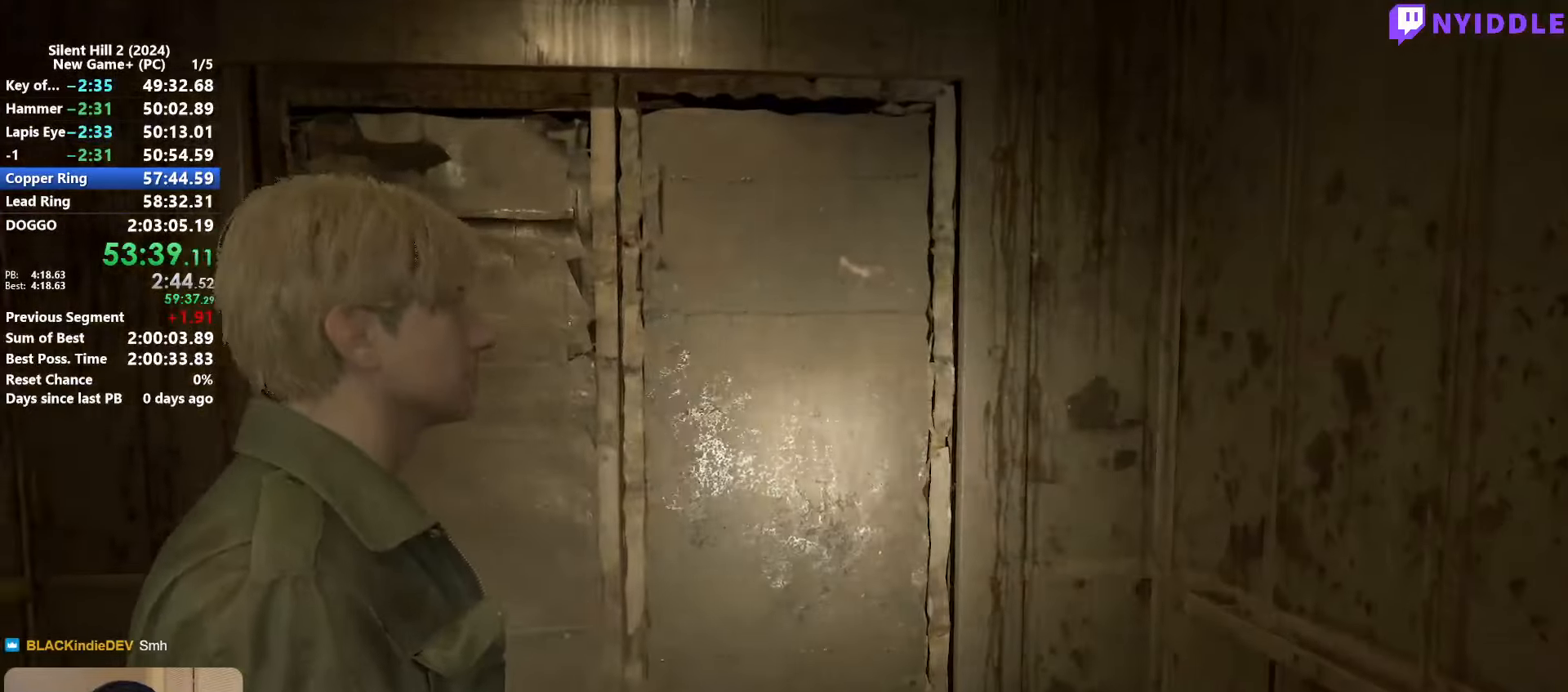
{"keys": [], "mouse": [], "events": [[17, "shift", "up"]]}
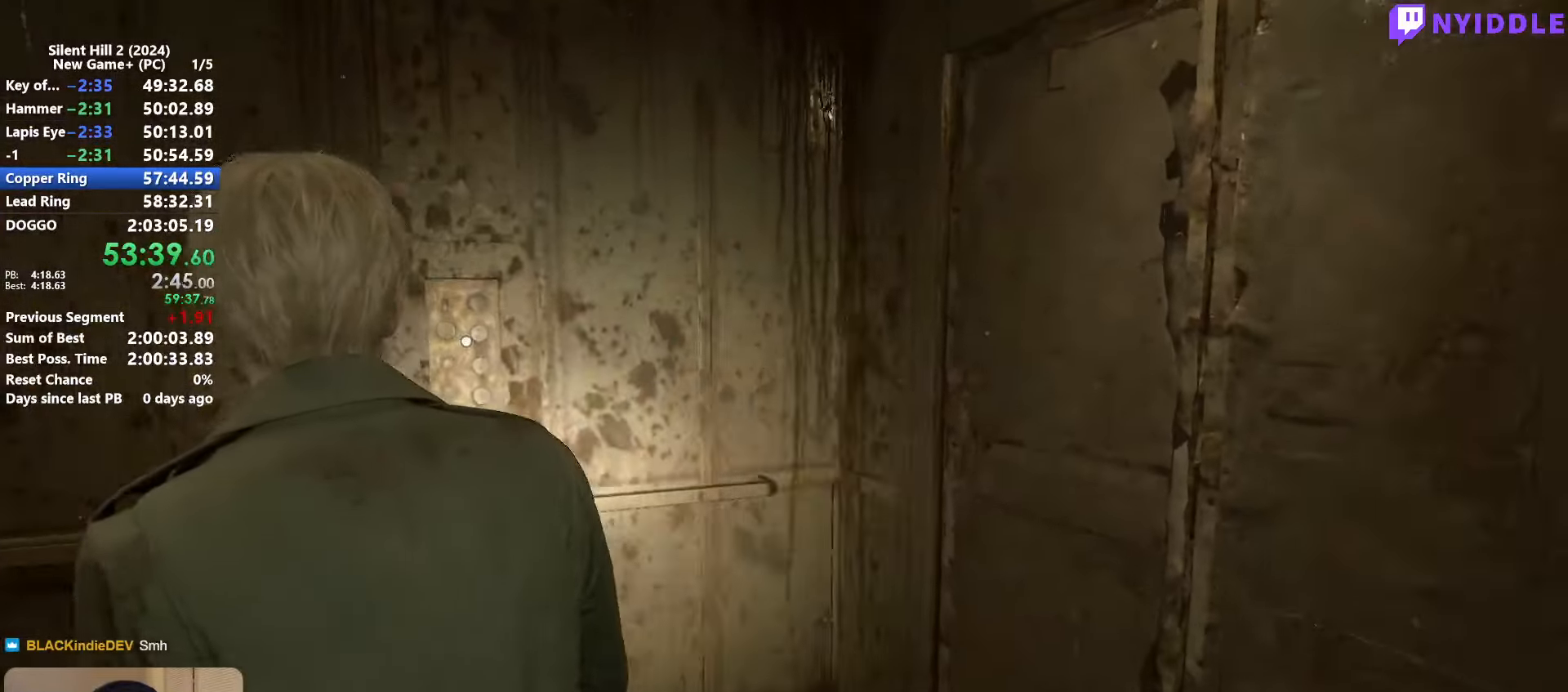
{"keys": [], "mouse": [], "events": [[317, "mouse_right", "down"], [367, "mouse_right", "up"]]}
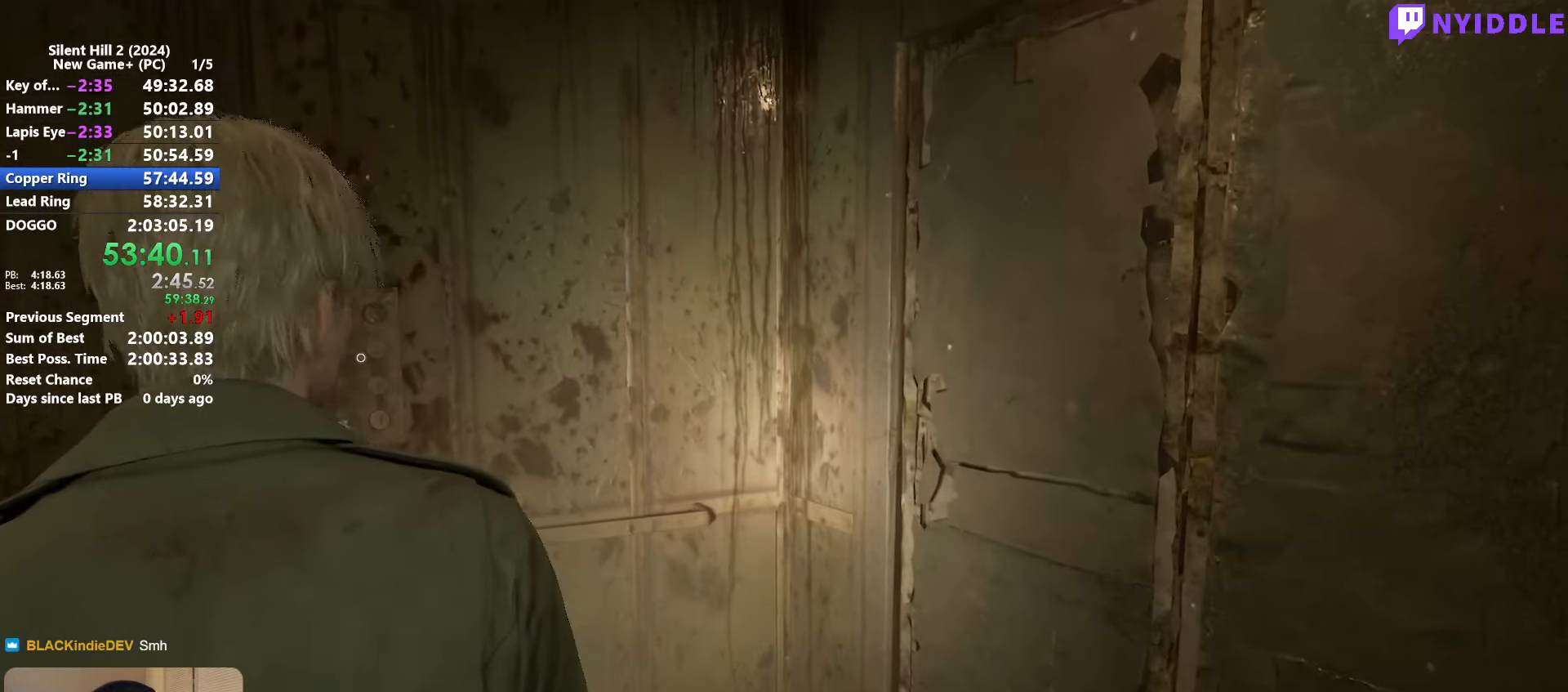
{"keys": [], "mouse": [], "events": []}
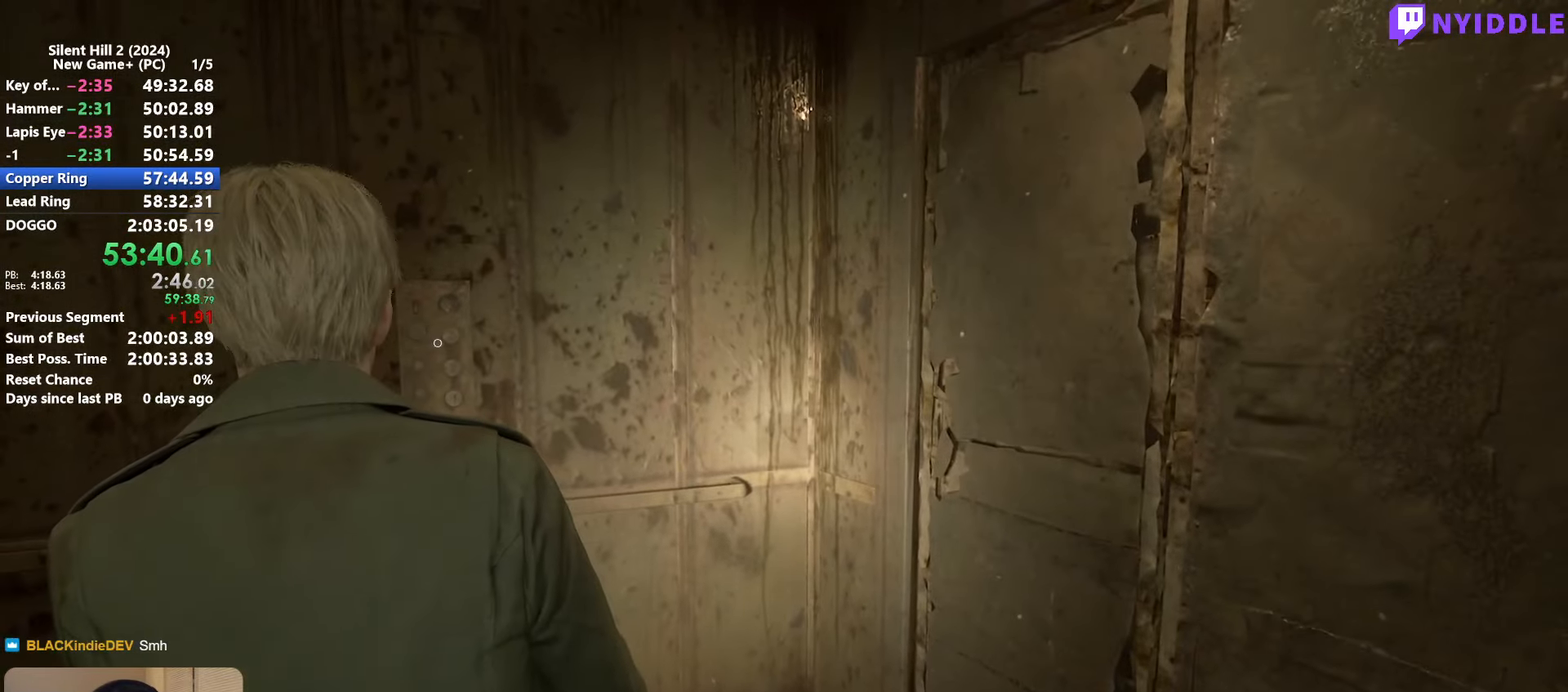
{"keys": [], "mouse": [], "events": []}
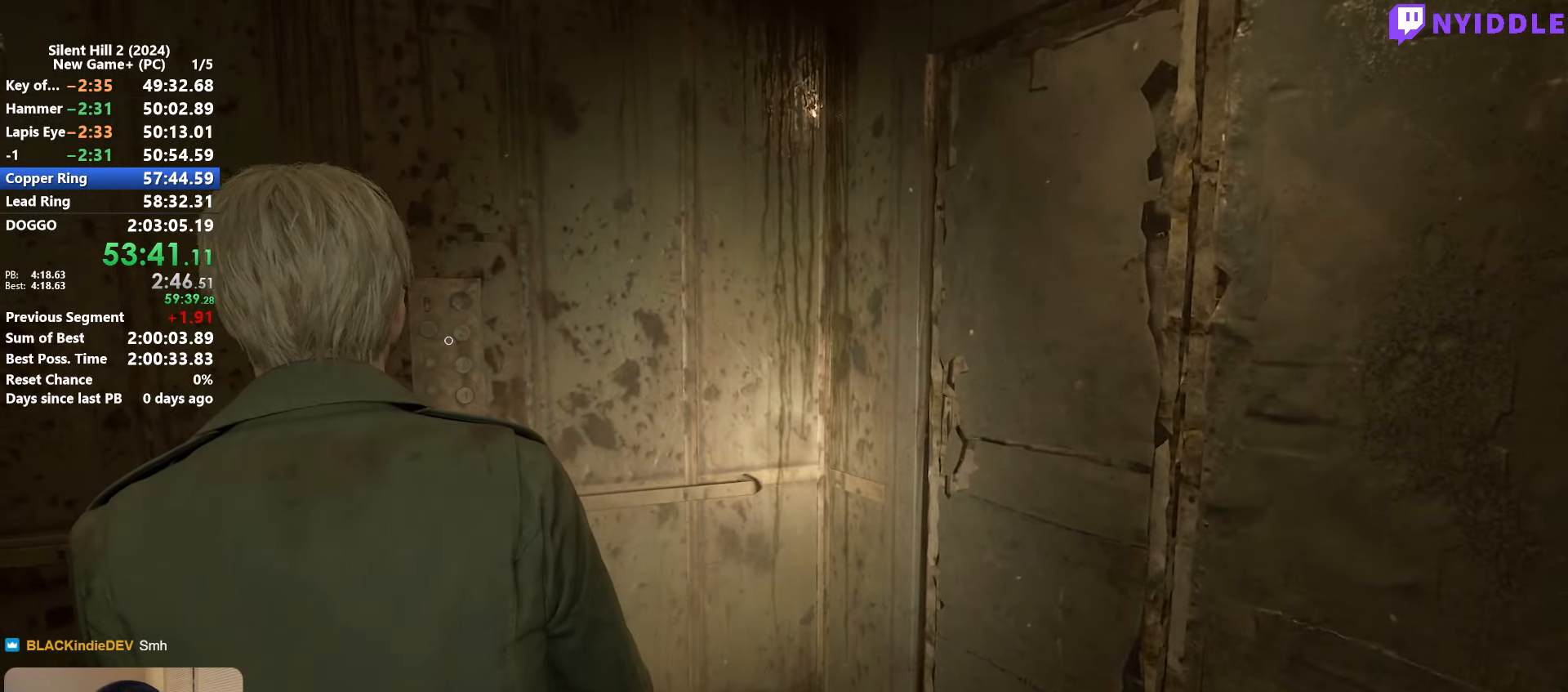
{"keys": [], "mouse": [], "events": [[184, "a", "down"], [267, "a", "up"]]}
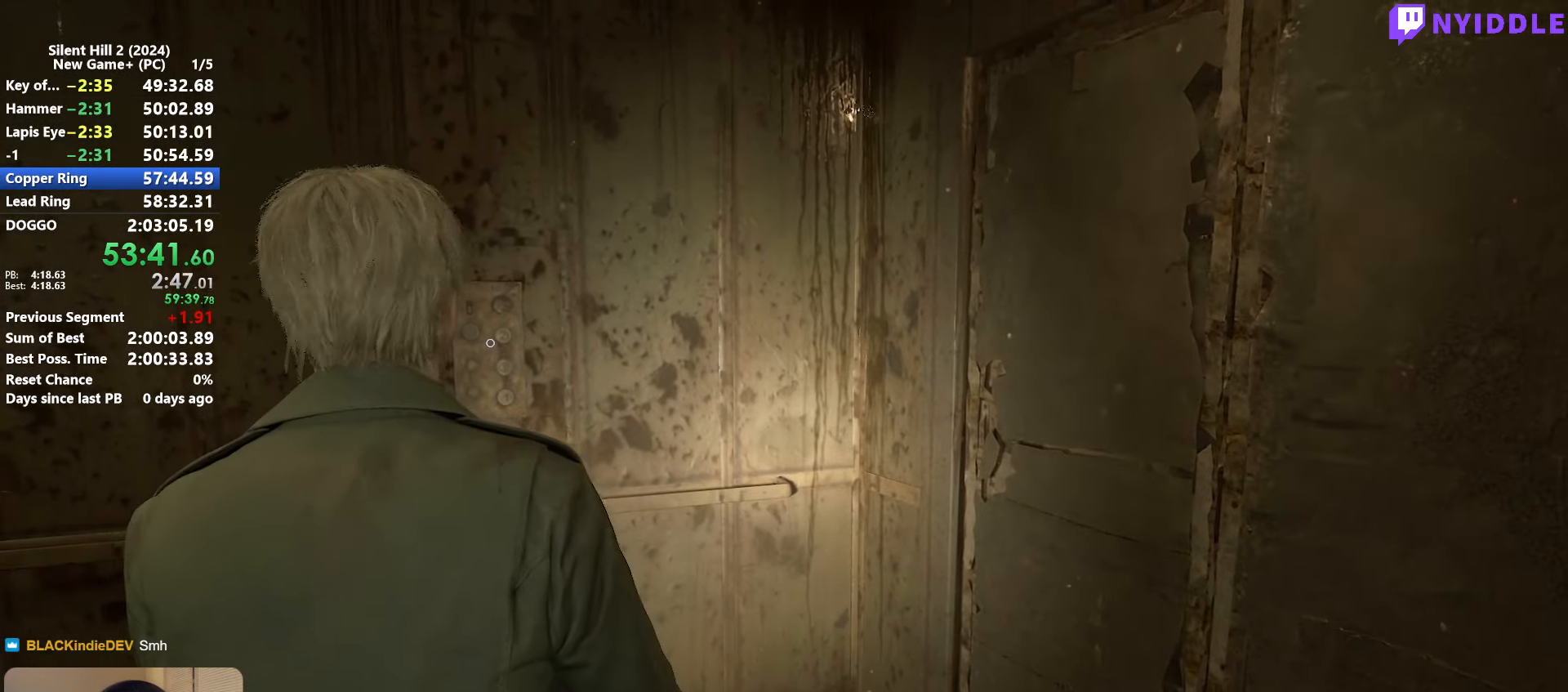
{"keys": [], "mouse": [], "events": []}
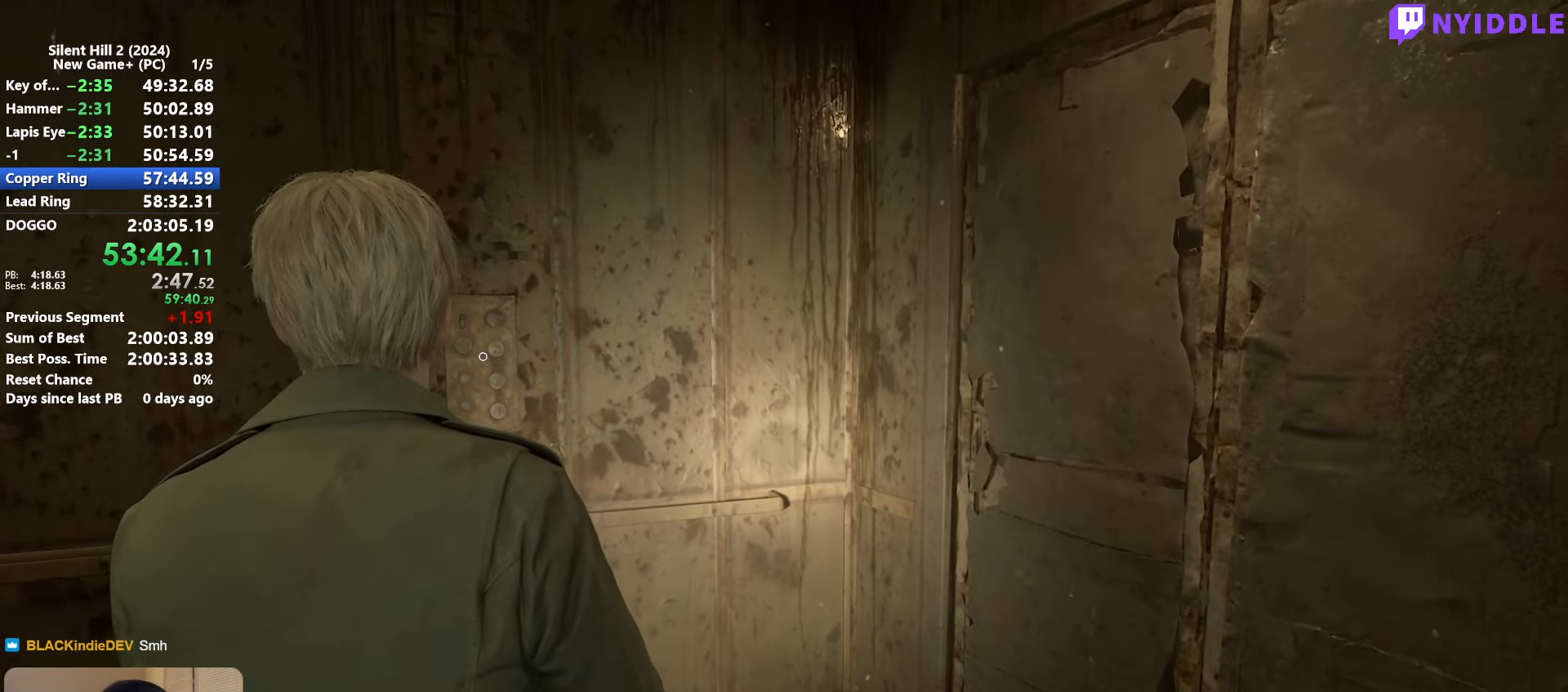
{"keys": [], "mouse": [], "events": []}
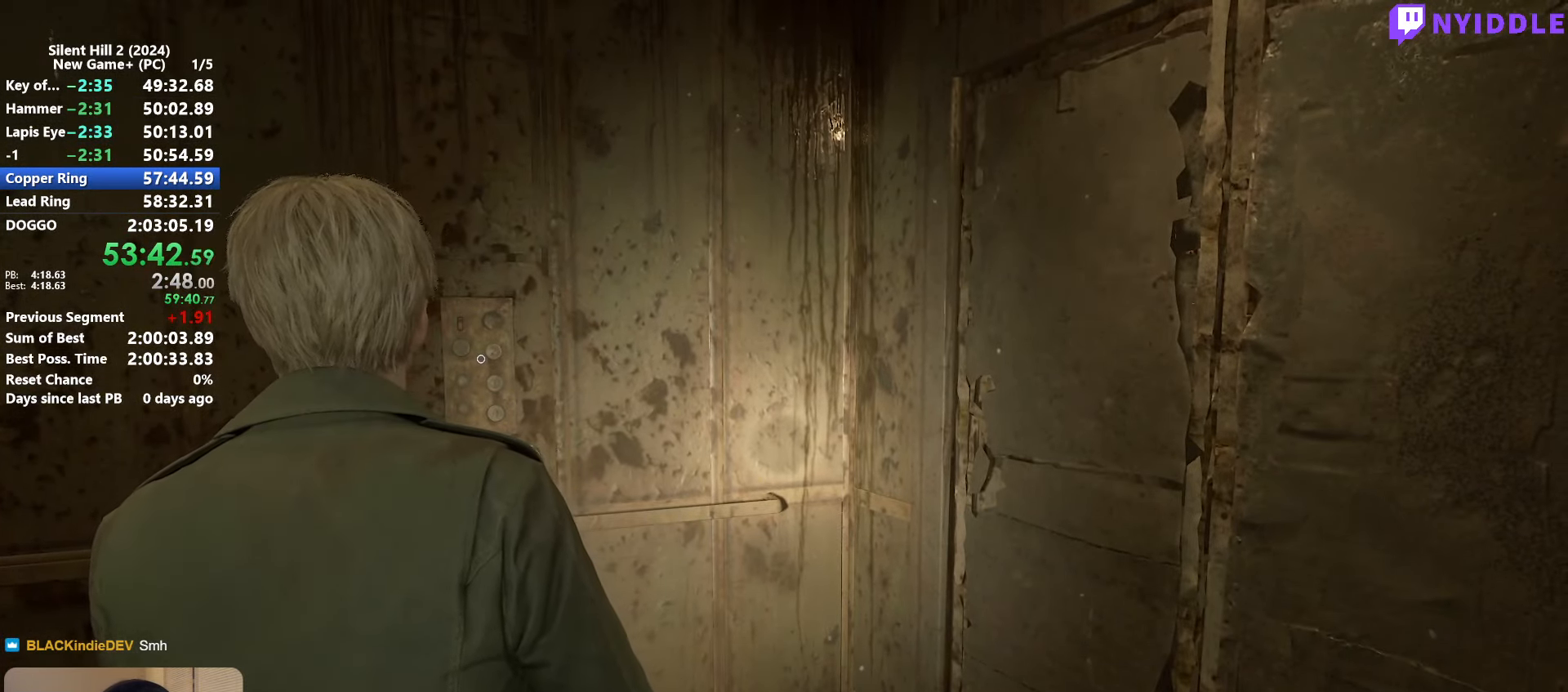
{"keys": [], "mouse": [], "events": []}
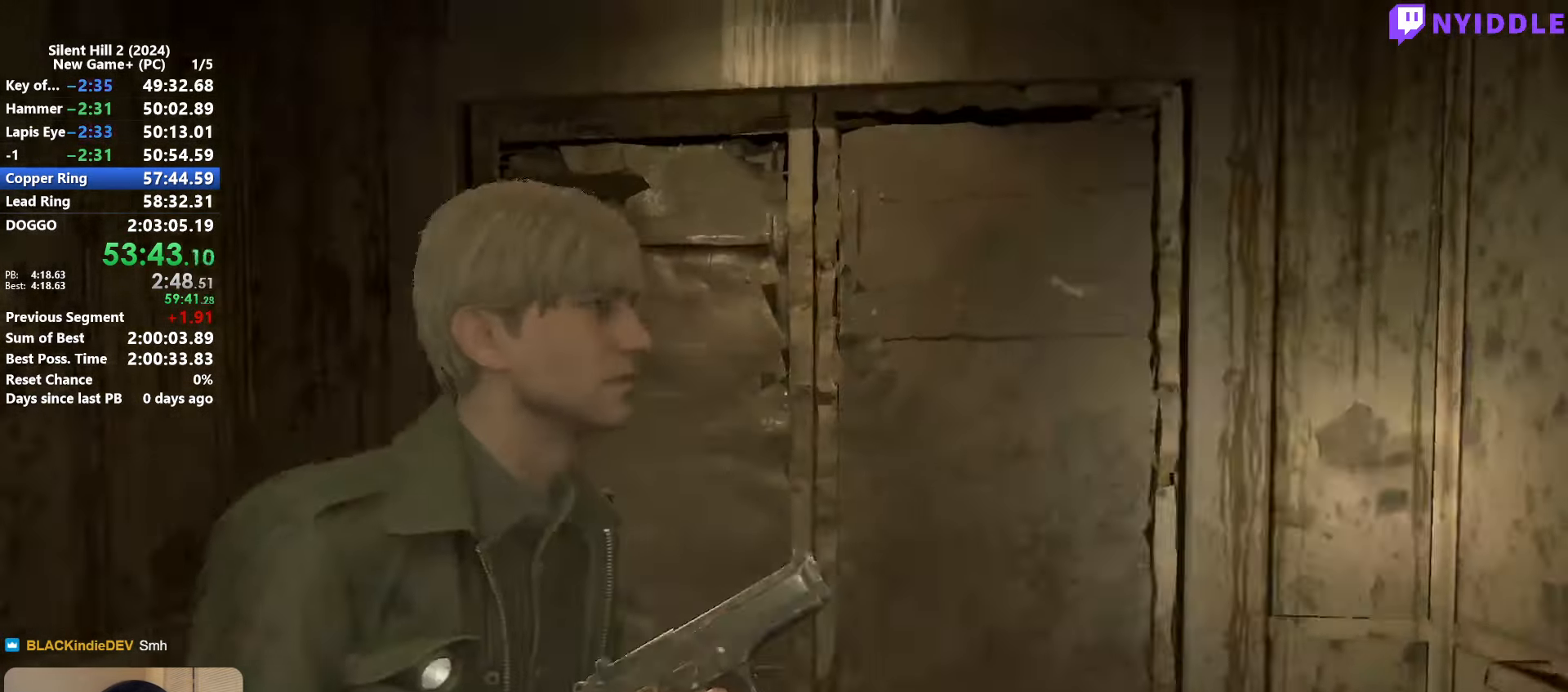
{"keys": [], "mouse": [], "events": [[17, "mouse_right", "down"], [100, "mouse_right", "up"]]}
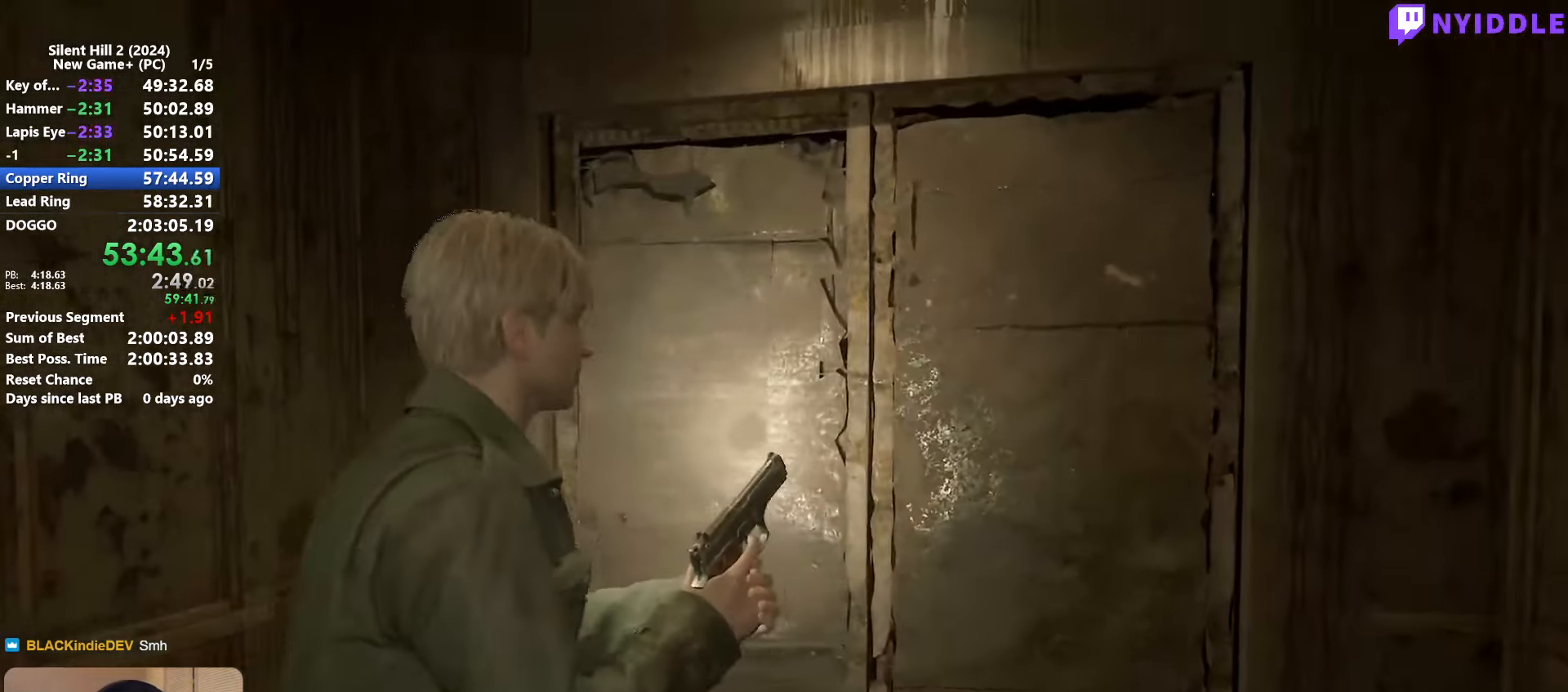
{"keys": [], "mouse": [], "events": [[300, "mouse_right", "down"], [400, "mouse_right", "up"]]}
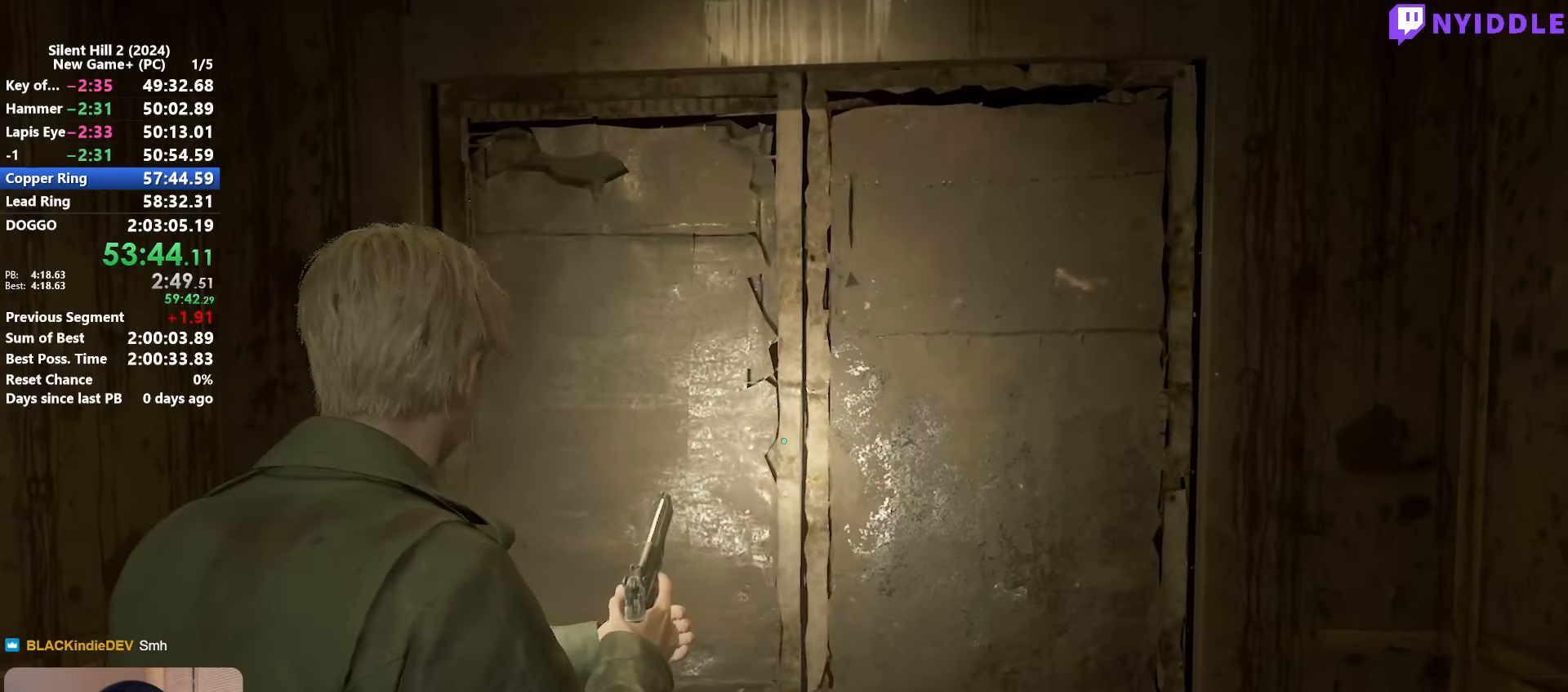
{"keys": [], "mouse": [], "events": [[416, "mouse_right", "down"], [500, "mouse_right", "up"]]}
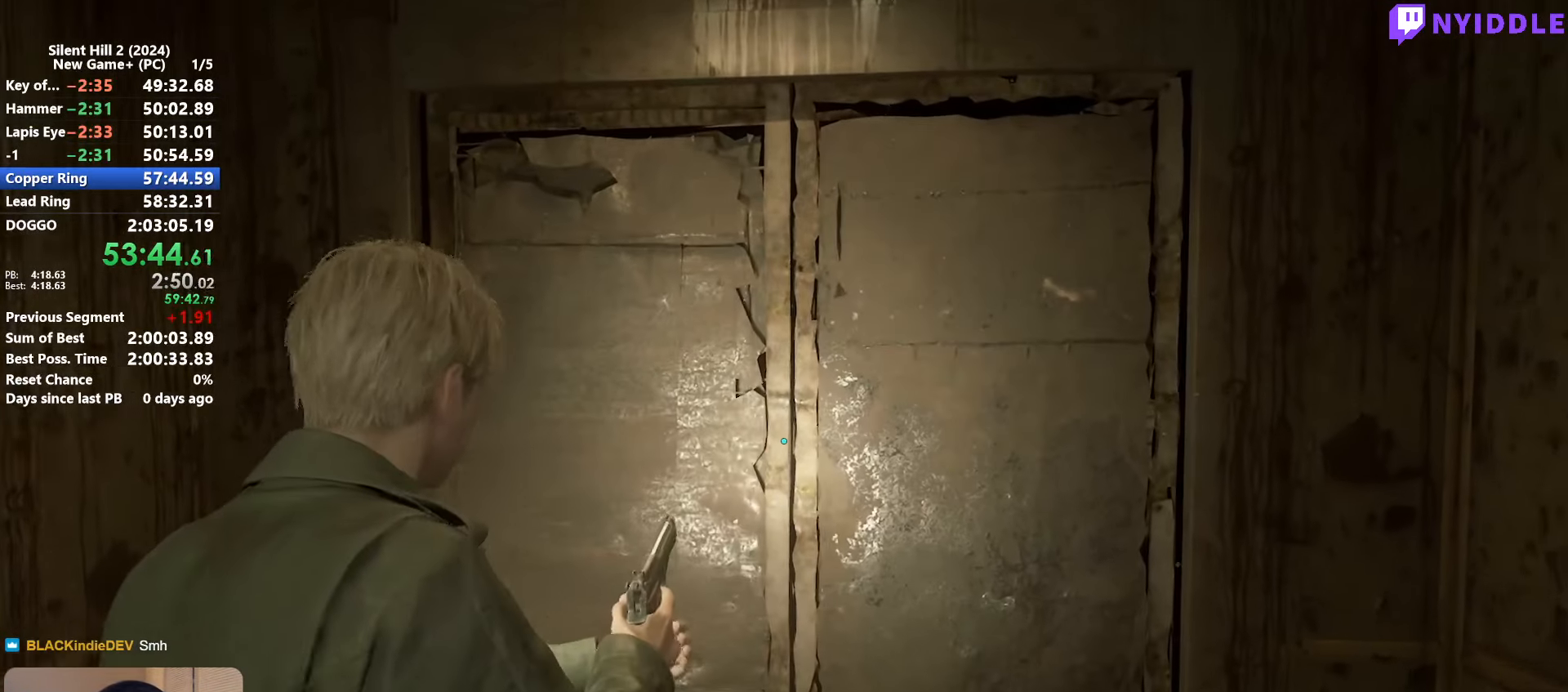
{"keys": [], "mouse": [], "events": [[383, "mouse_right", "down"], [483, "mouse_right", "up"]]}